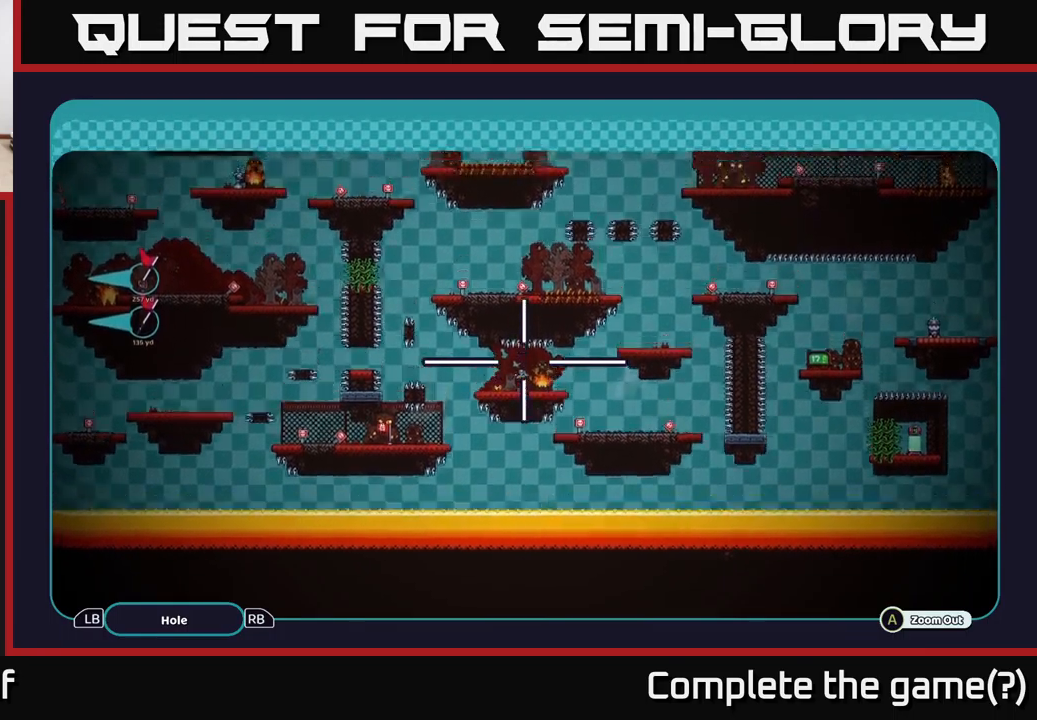
Gameplay with a controller (Xbox layout); each line is a JSON object with the inputs held at the frame after it. "events" lists button and stick changes between this image and that frame as [ms after this image, input, new state], when the widget could be followed in between.
{"buttons": ["A"], "left_stick": "center", "right_stick": "center", "events": [[317, "left_stick", "center"]]}
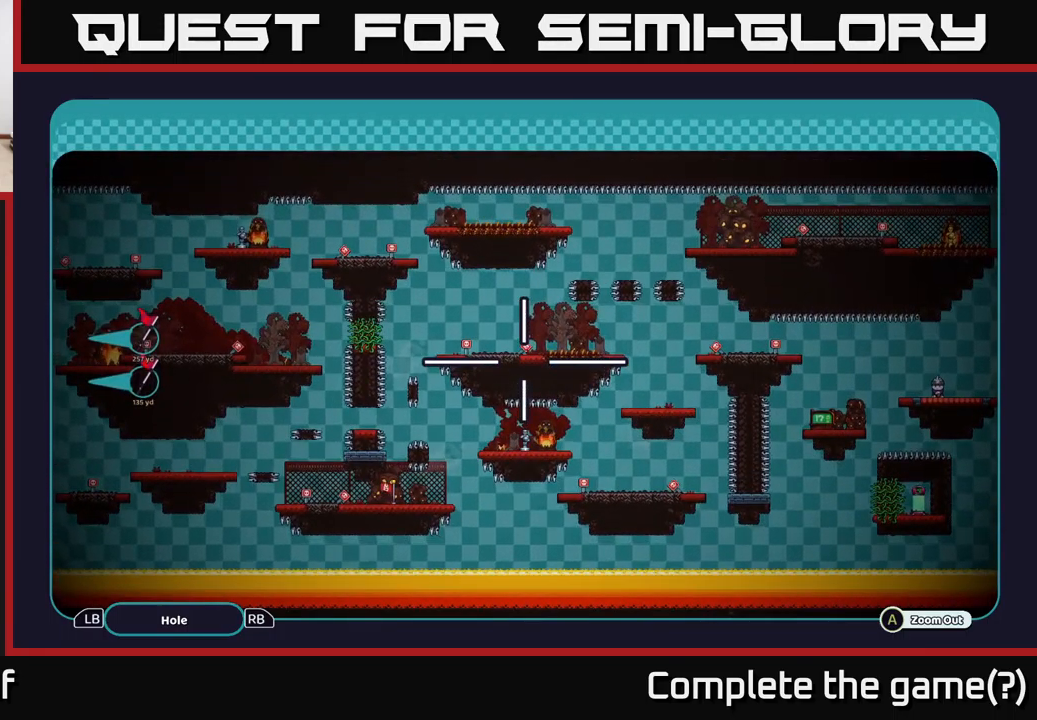
{"buttons": ["A"], "left_stick": "left", "right_stick": "center", "events": [[67, "left_stick", "down-left"], [350, "left_stick", "left"]]}
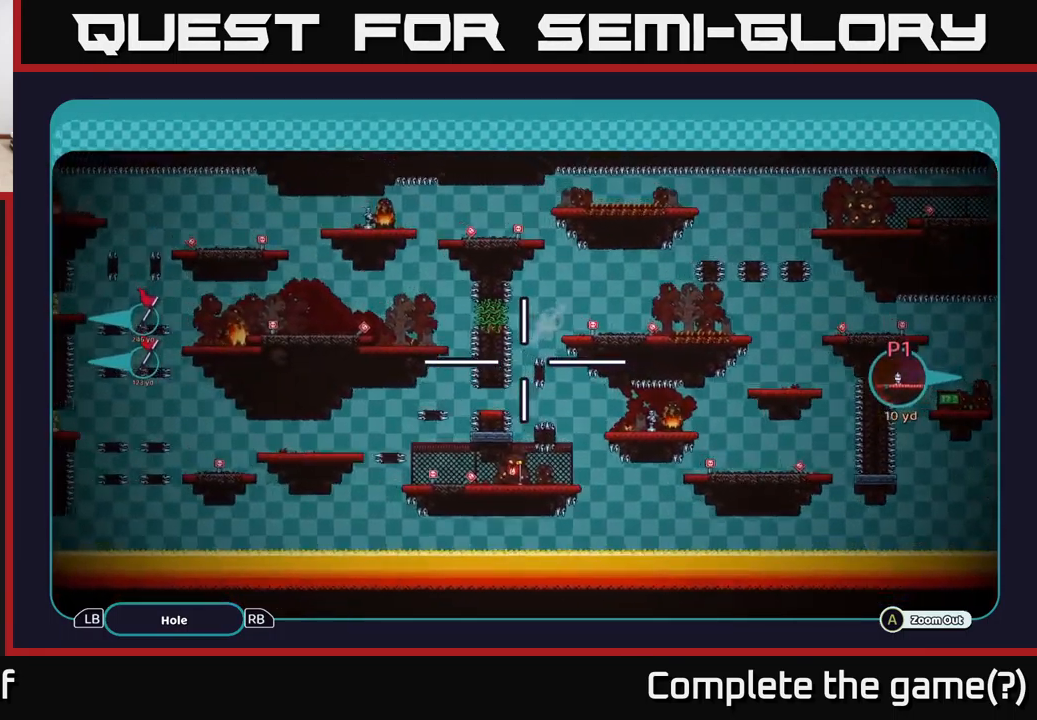
{"buttons": ["A"], "left_stick": "left", "right_stick": "center", "events": []}
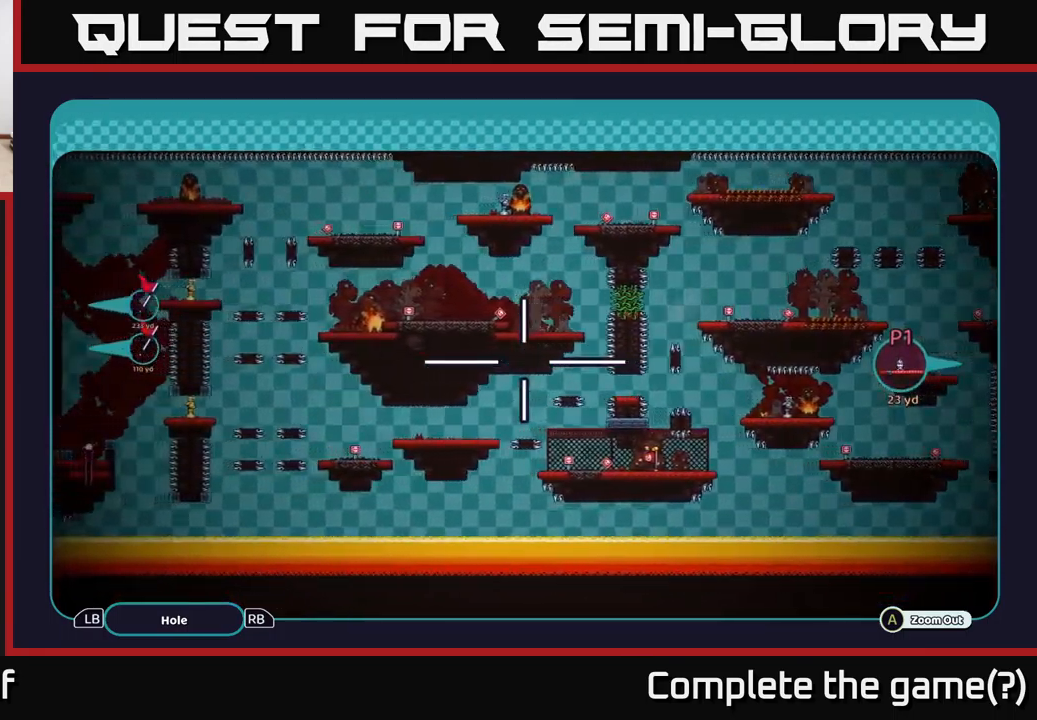
{"buttons": ["A"], "left_stick": "left", "right_stick": "center", "events": []}
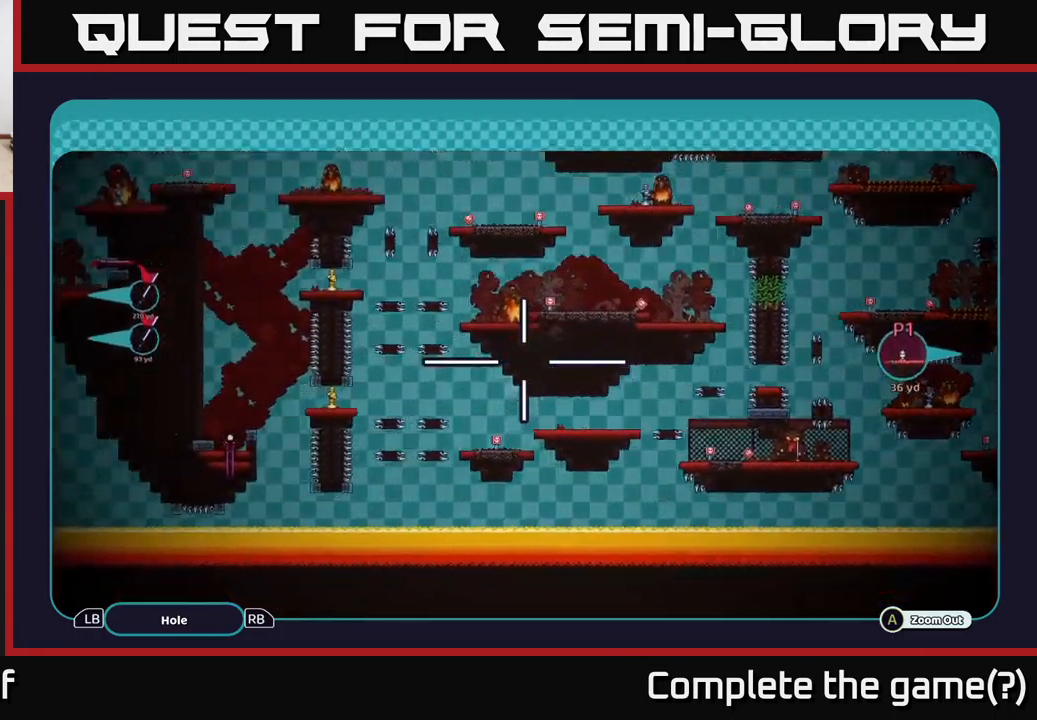
{"buttons": ["A"], "left_stick": "up-left", "right_stick": "center", "events": [[450, "left_stick", "up-left"]]}
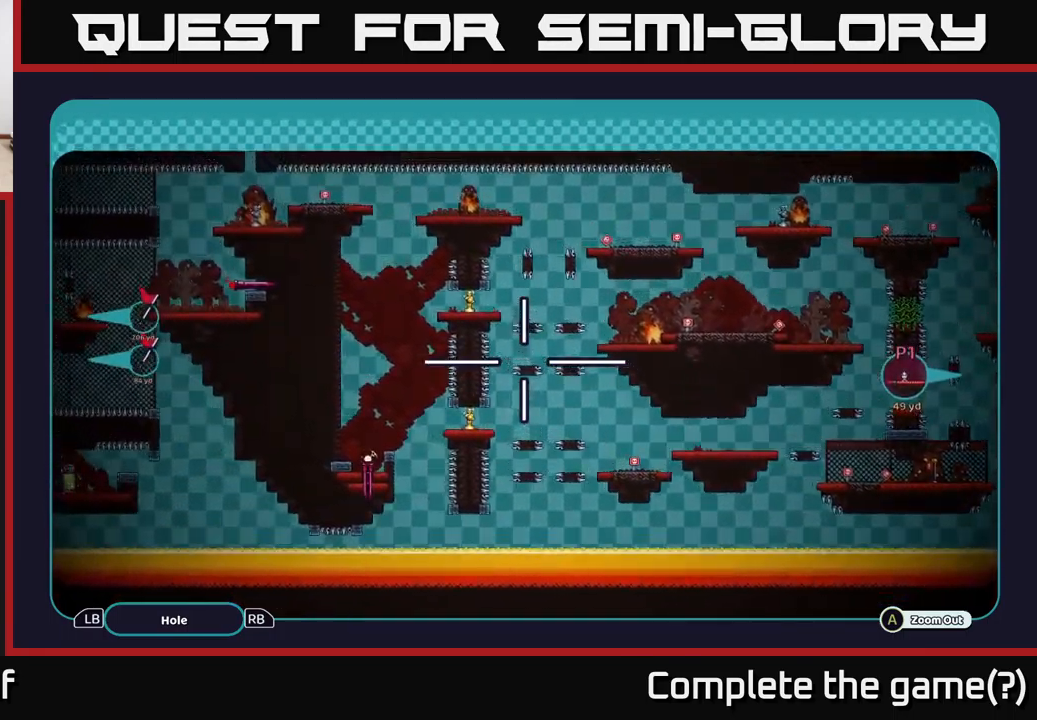
{"buttons": ["A"], "left_stick": "left", "right_stick": "center", "events": [[84, "left_stick", "left"]]}
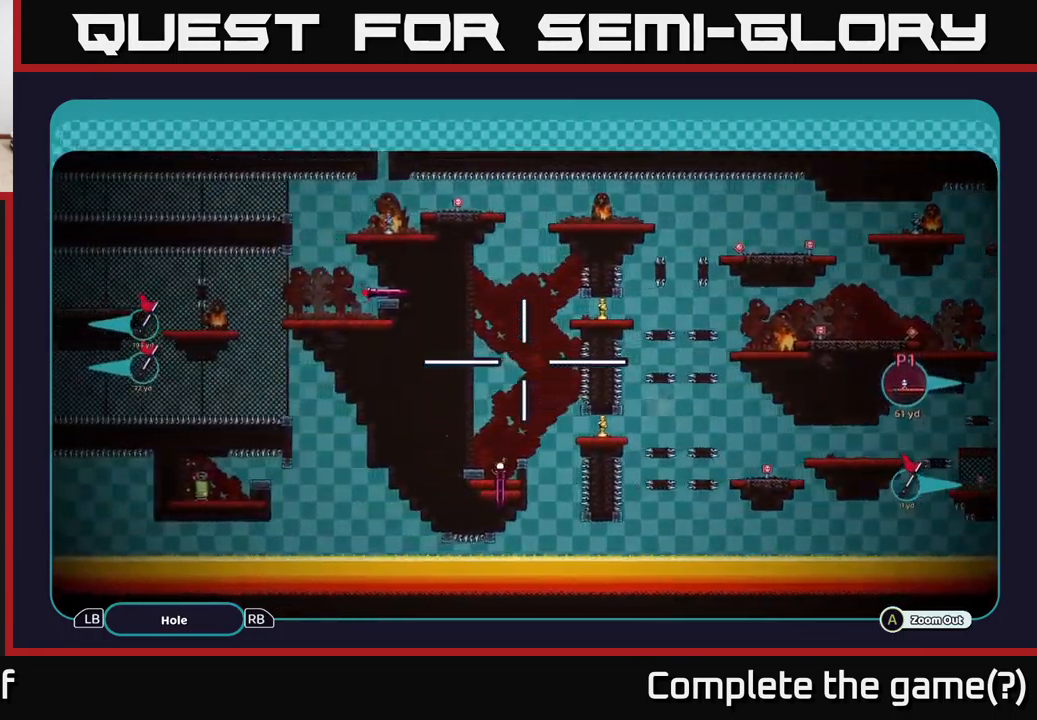
{"buttons": ["A"], "left_stick": "left", "right_stick": "center", "events": []}
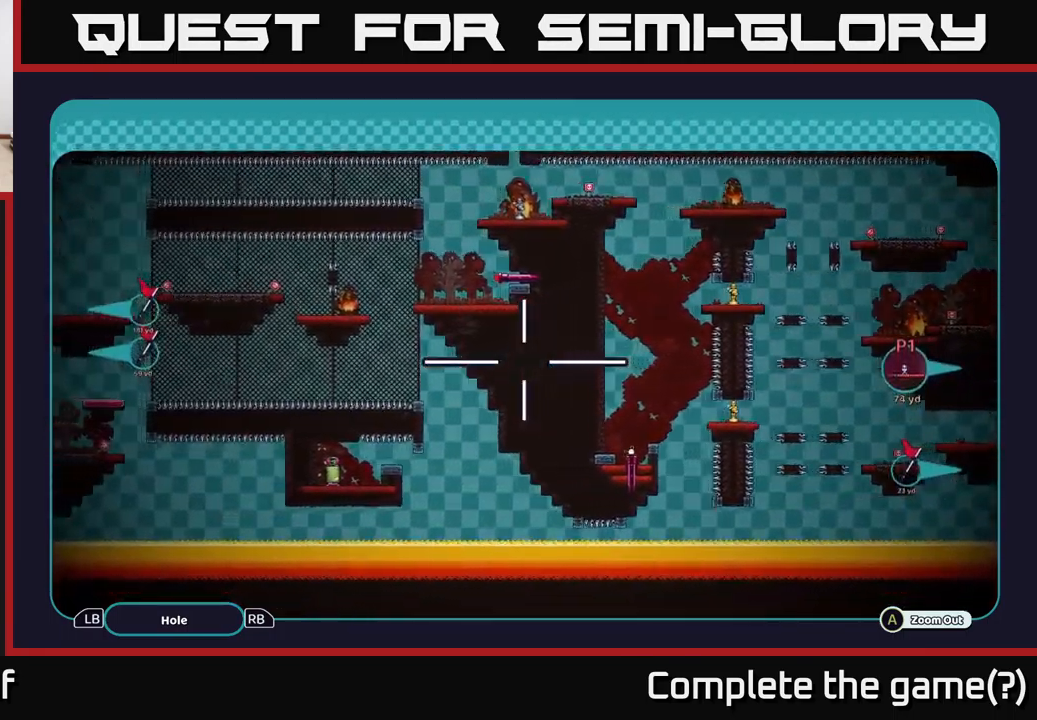
{"buttons": ["A"], "left_stick": "left", "right_stick": "center", "events": [[100, "left_stick", "up-left"], [217, "left_stick", "left"]]}
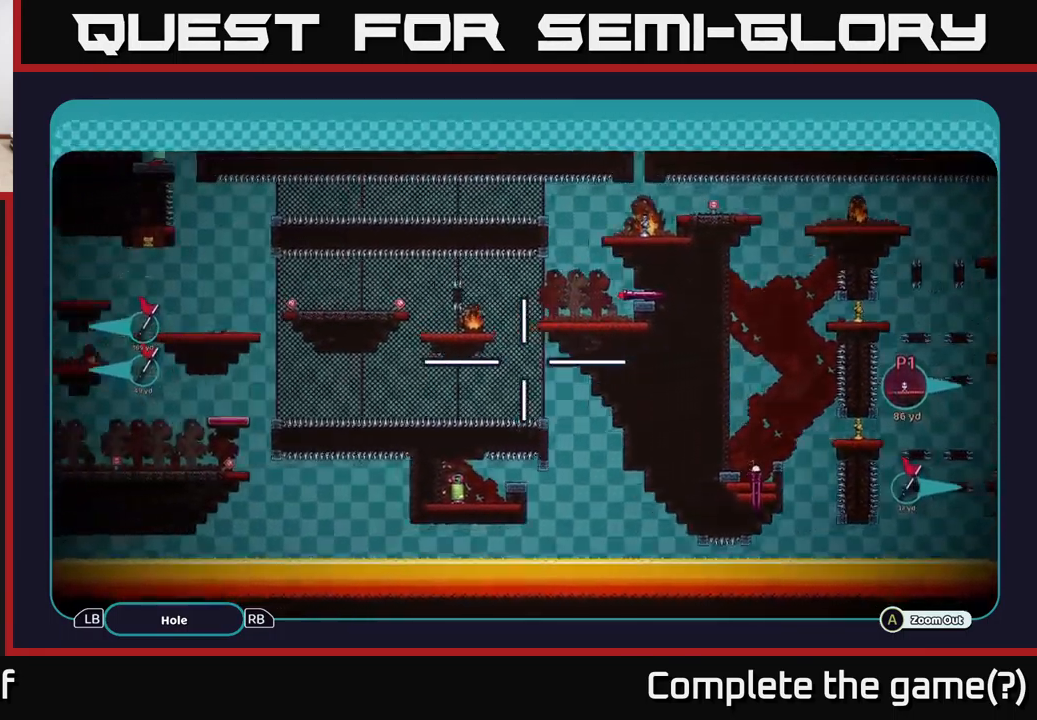
{"buttons": ["A"], "left_stick": "left", "right_stick": "center", "events": []}
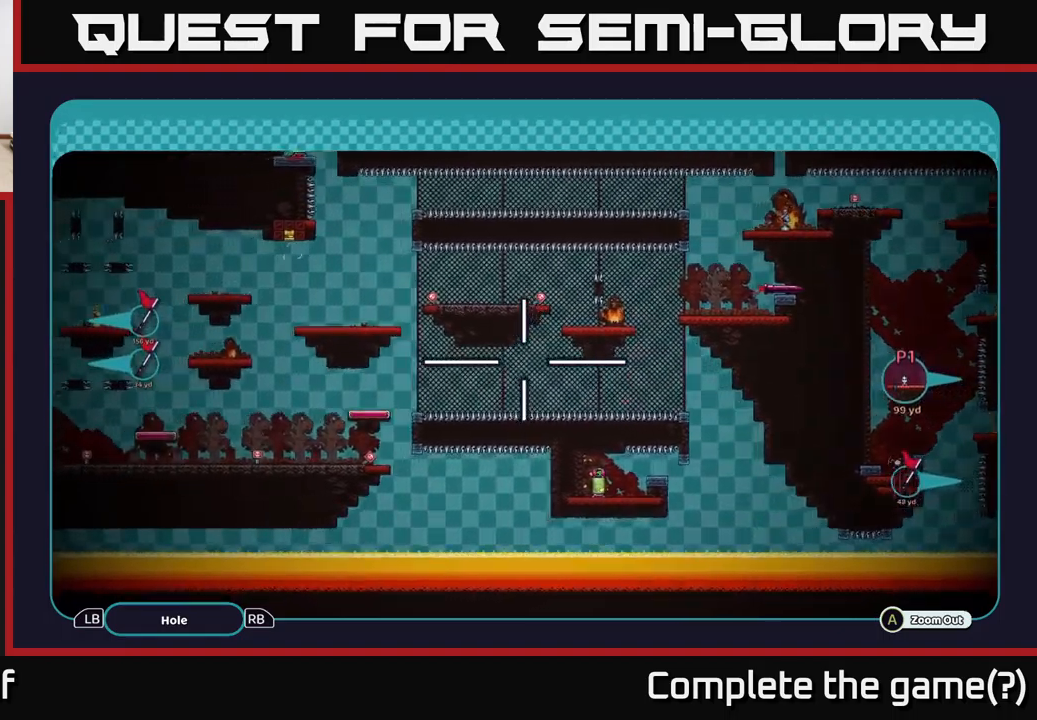
{"buttons": ["A"], "left_stick": "left", "right_stick": "center", "events": []}
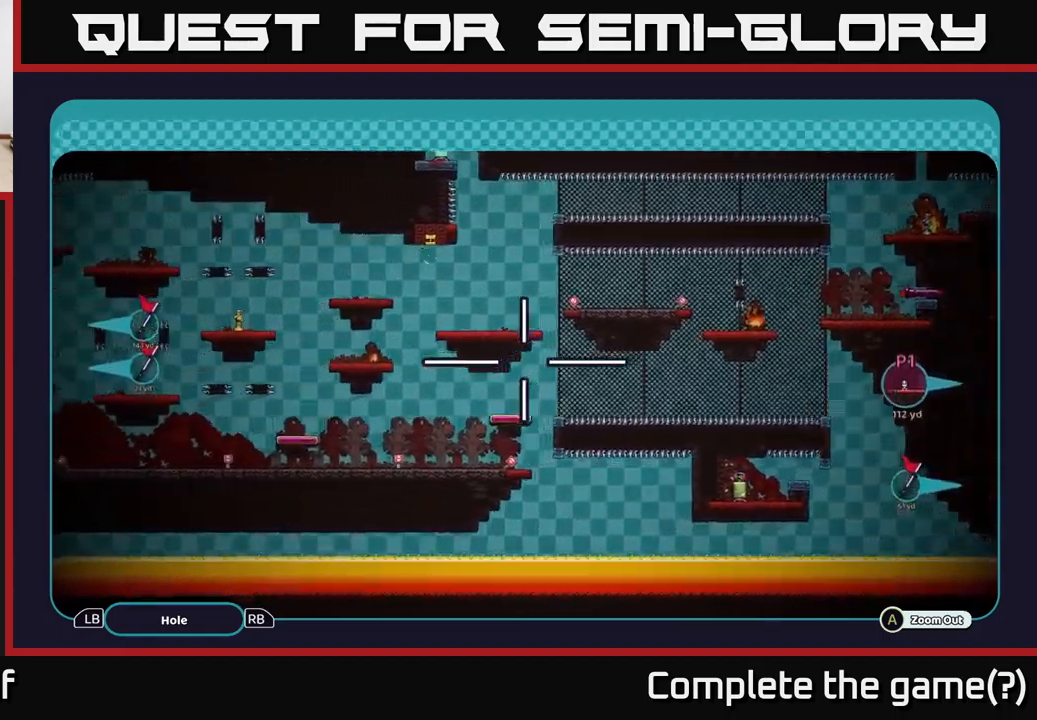
{"buttons": ["A"], "left_stick": "left", "right_stick": "center", "events": []}
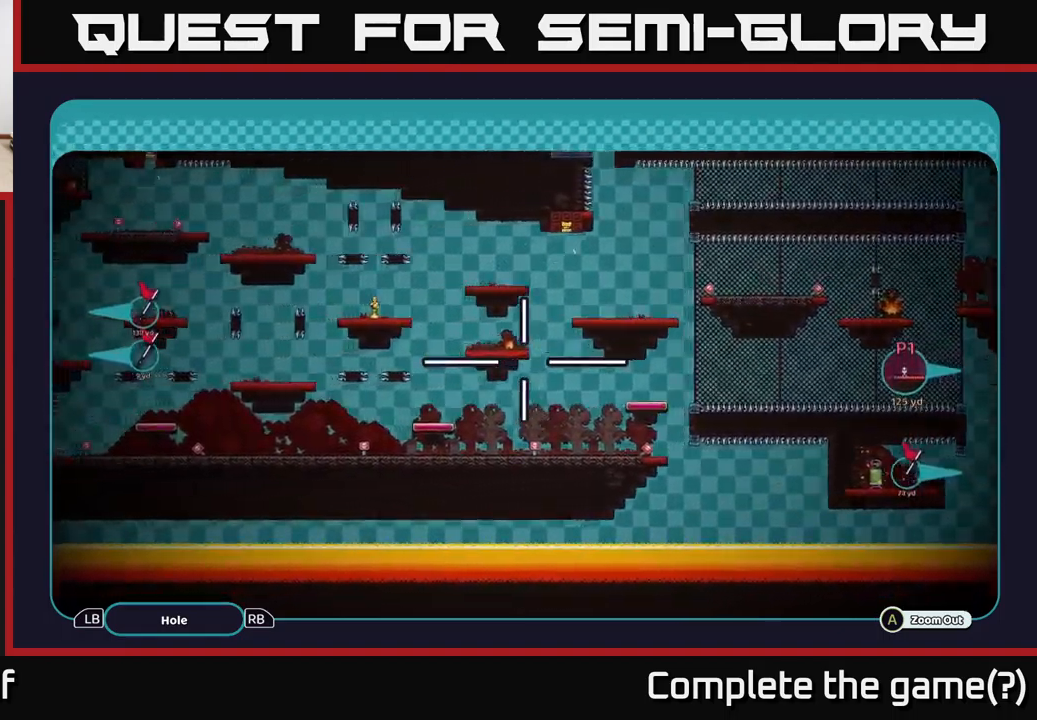
{"buttons": ["A"], "left_stick": "left", "right_stick": "center", "events": []}
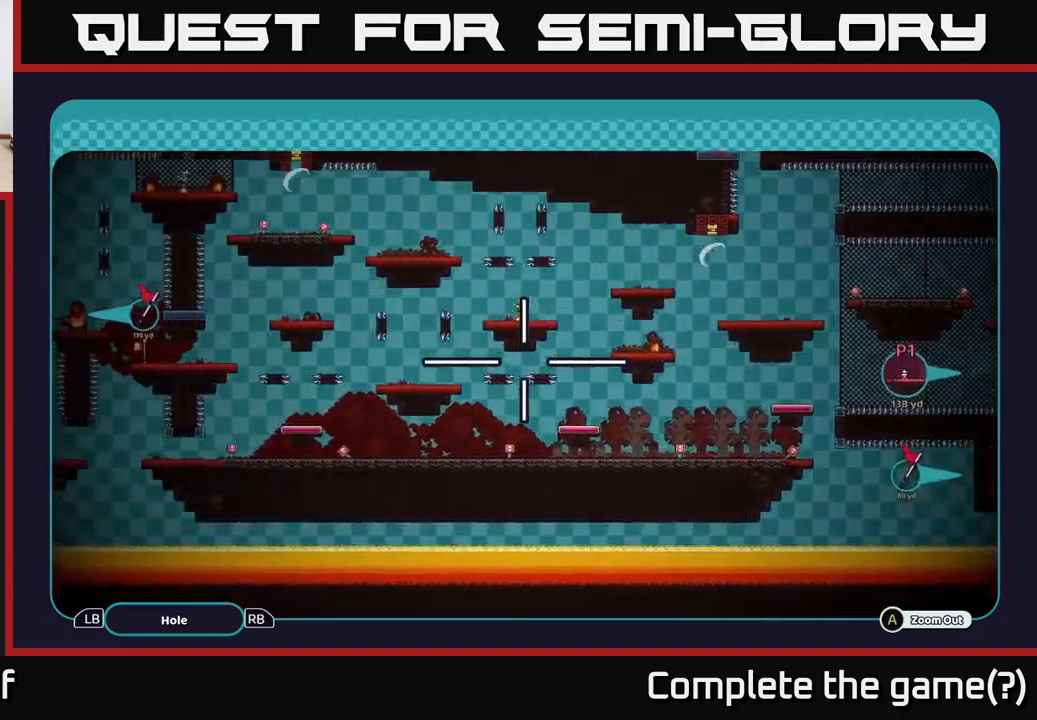
{"buttons": ["A"], "left_stick": "left", "right_stick": "center", "events": []}
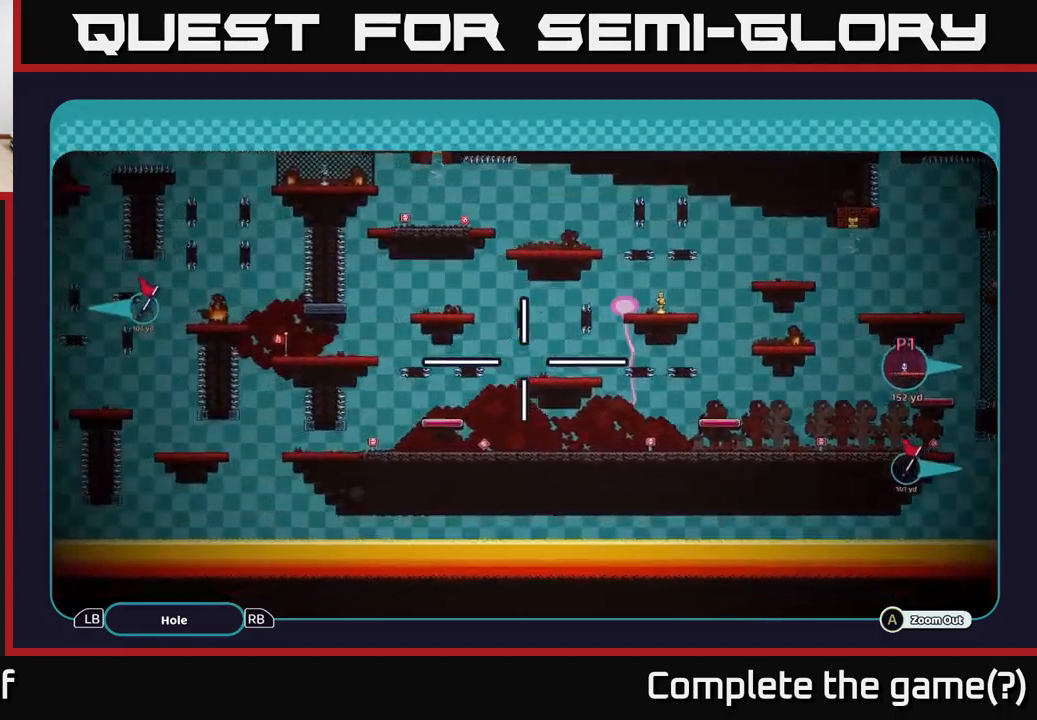
{"buttons": ["A"], "left_stick": "left", "right_stick": "center", "events": []}
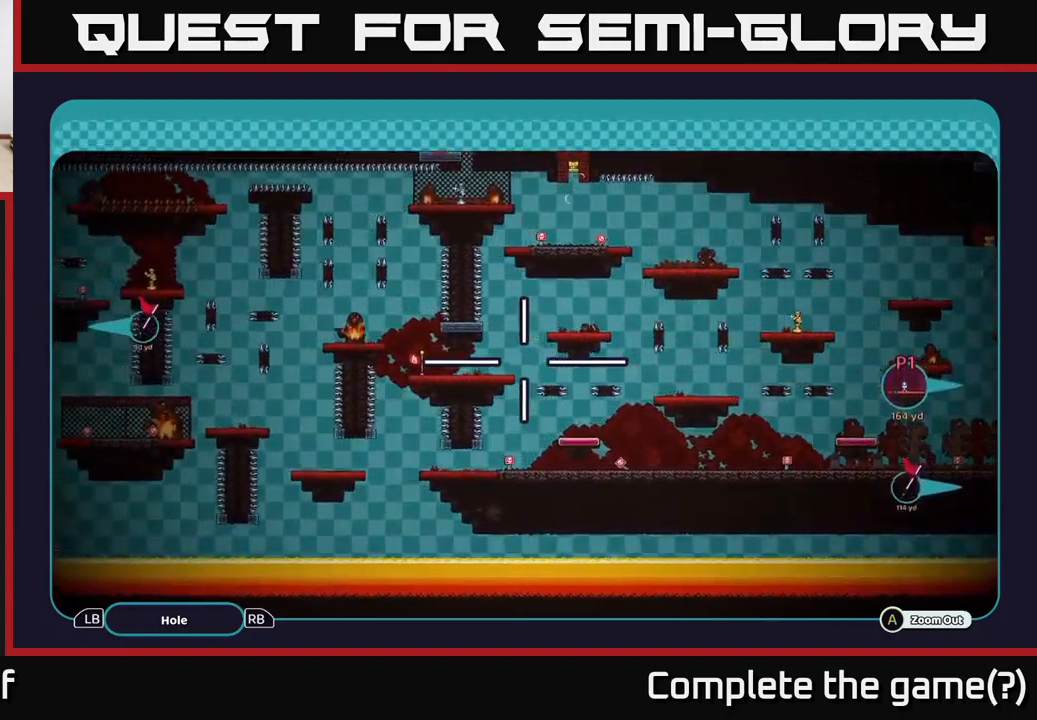
{"buttons": ["A"], "left_stick": "center", "right_stick": "center", "events": [[234, "left_stick", "center"]]}
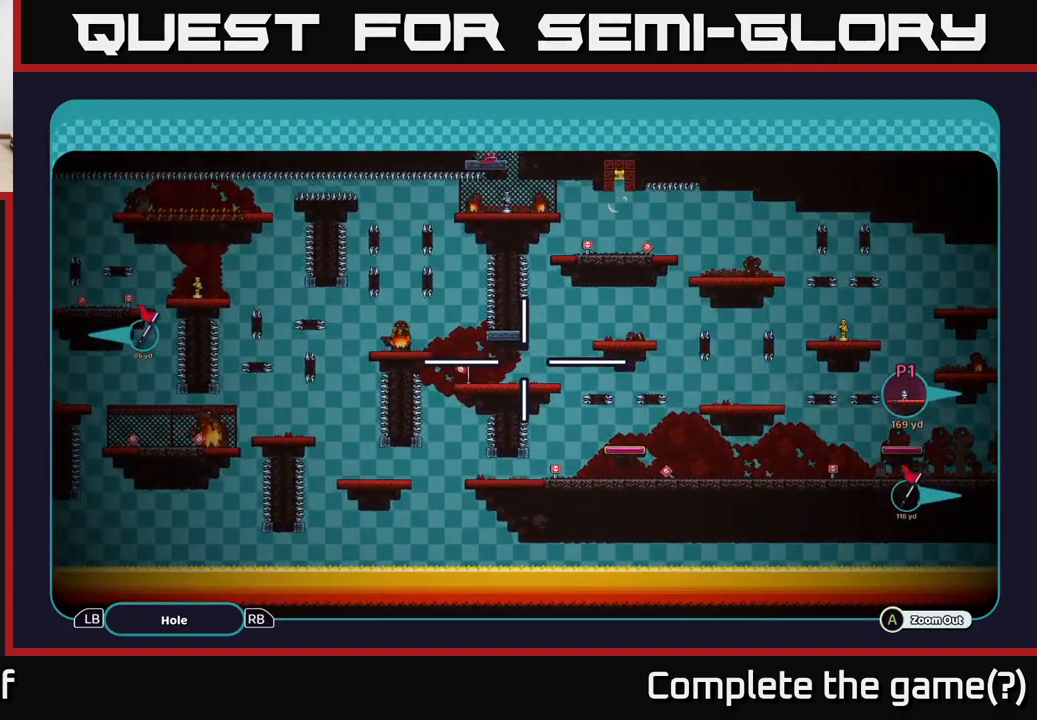
{"buttons": ["A"], "left_stick": "center", "right_stick": "center", "events": []}
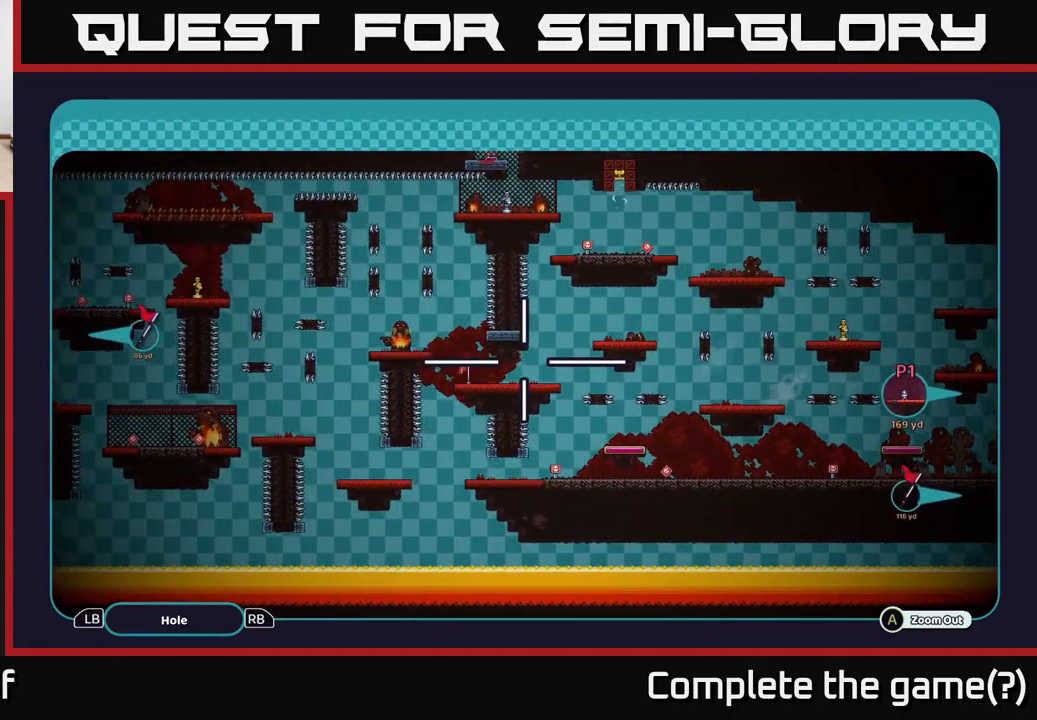
{"buttons": ["A"], "left_stick": "center", "right_stick": "center", "events": []}
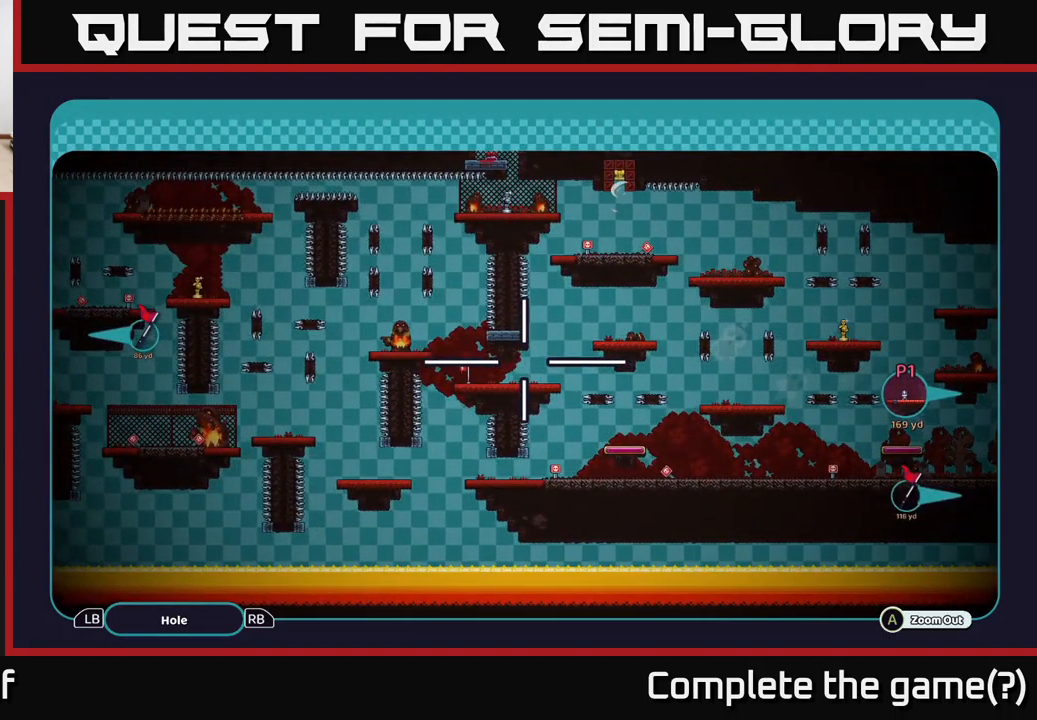
{"buttons": ["A"], "left_stick": "center", "right_stick": "center", "events": [[167, "left_stick", "up"], [450, "left_stick", "center"]]}
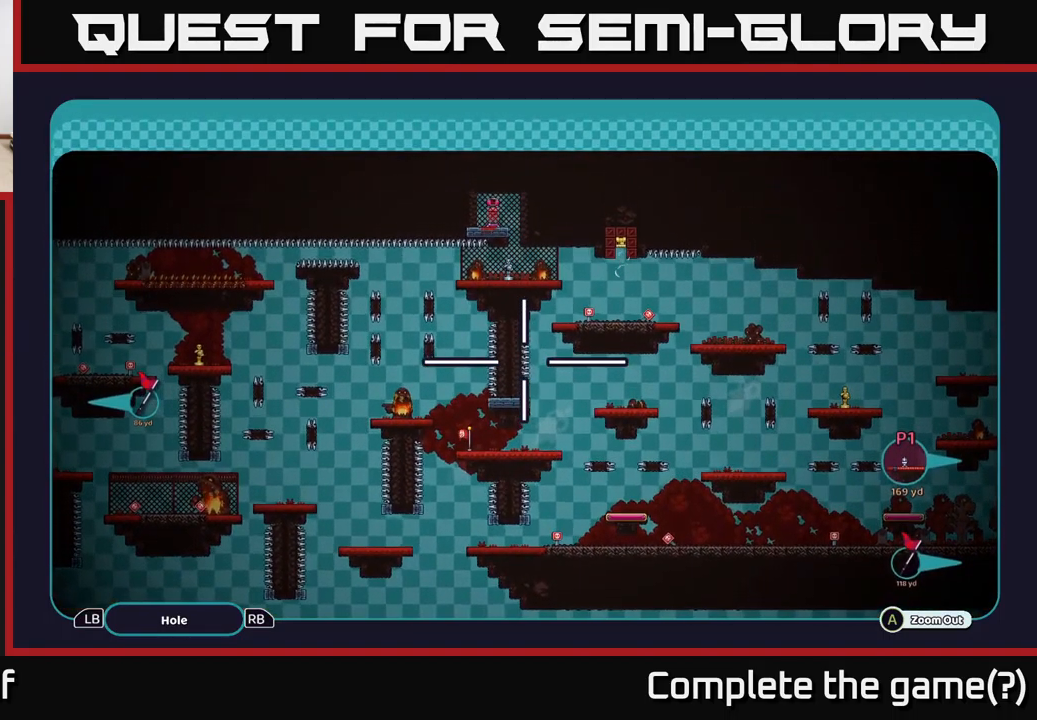
{"buttons": ["A"], "left_stick": "center", "right_stick": "center", "events": []}
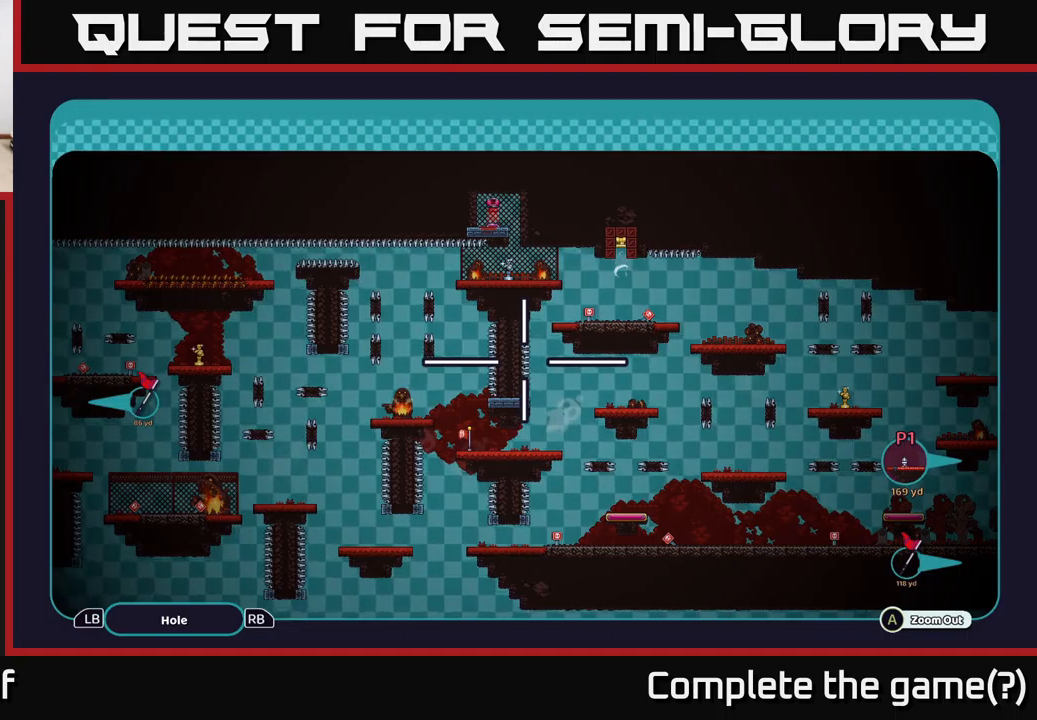
{"buttons": ["A"], "left_stick": "center", "right_stick": "center", "events": []}
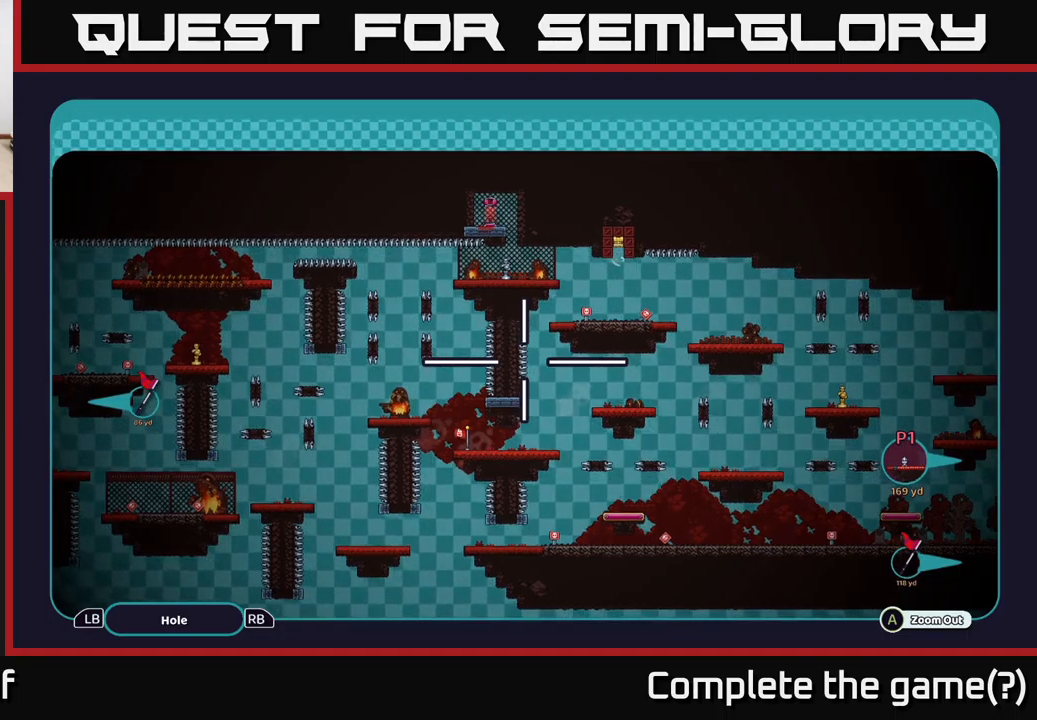
{"buttons": ["A"], "left_stick": "right", "right_stick": "center", "events": [[33, "left_stick", "right"]]}
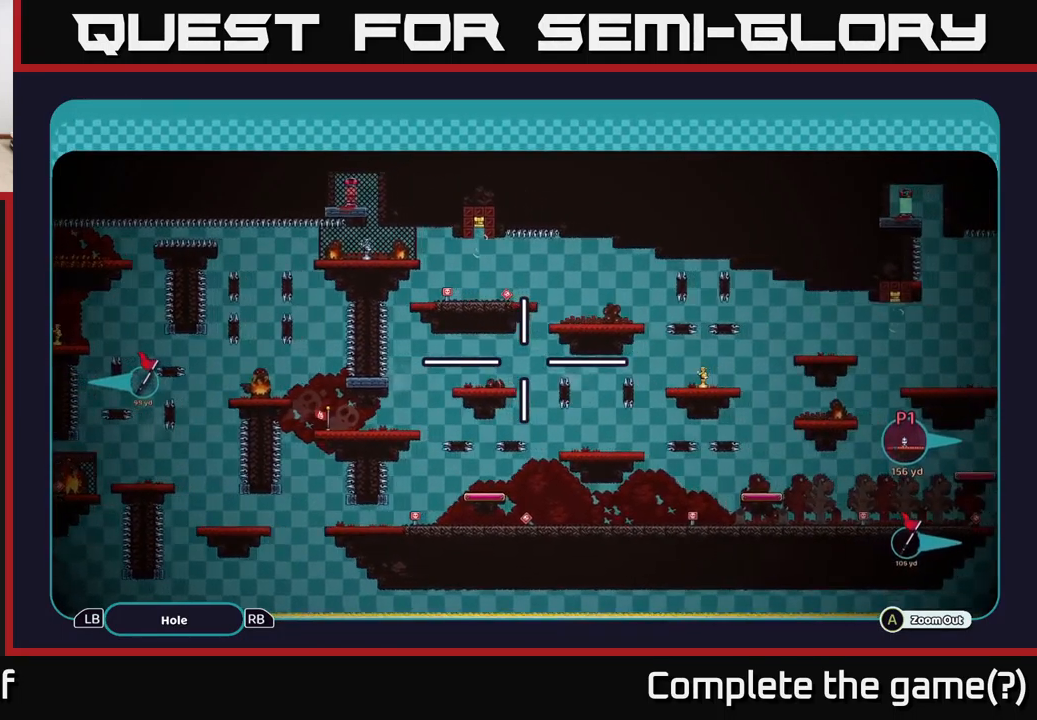
{"buttons": ["A"], "left_stick": "right", "right_stick": "center", "events": []}
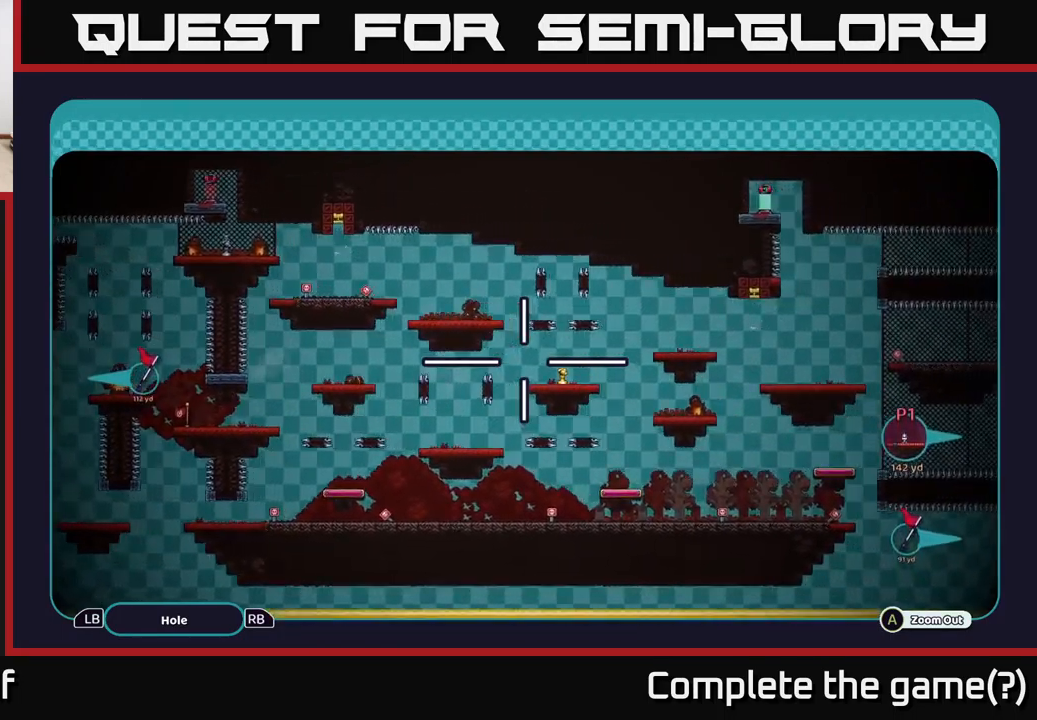
{"buttons": ["A"], "left_stick": "right", "right_stick": "center", "events": []}
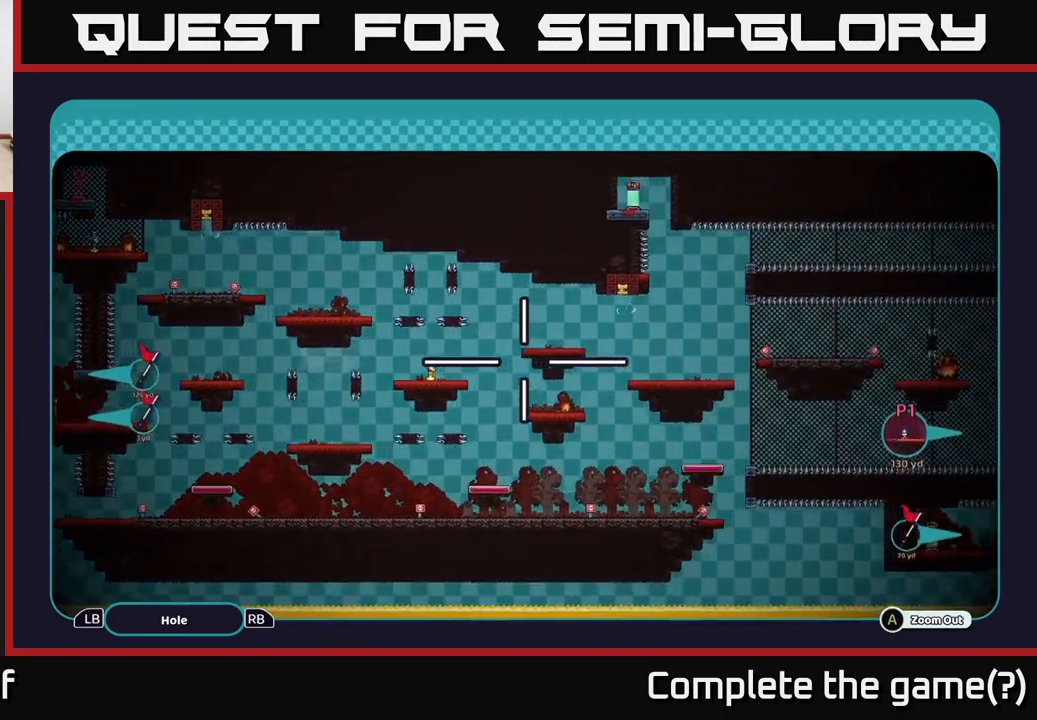
{"buttons": ["A"], "left_stick": "right", "right_stick": "center", "events": []}
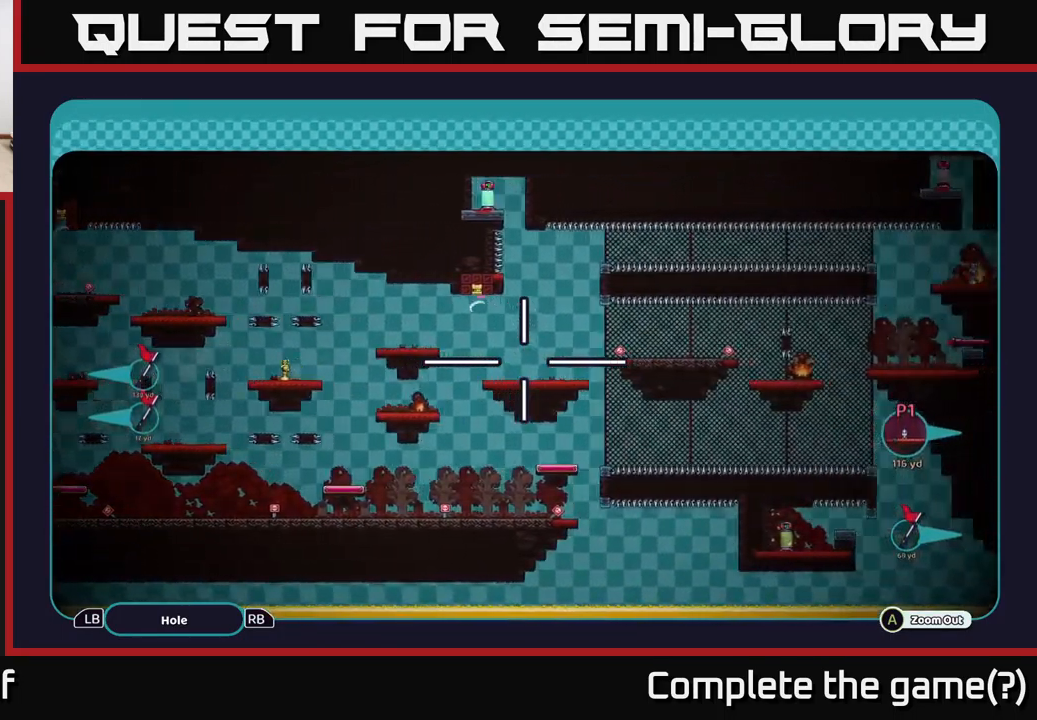
{"buttons": ["A"], "left_stick": "right", "right_stick": "center", "events": []}
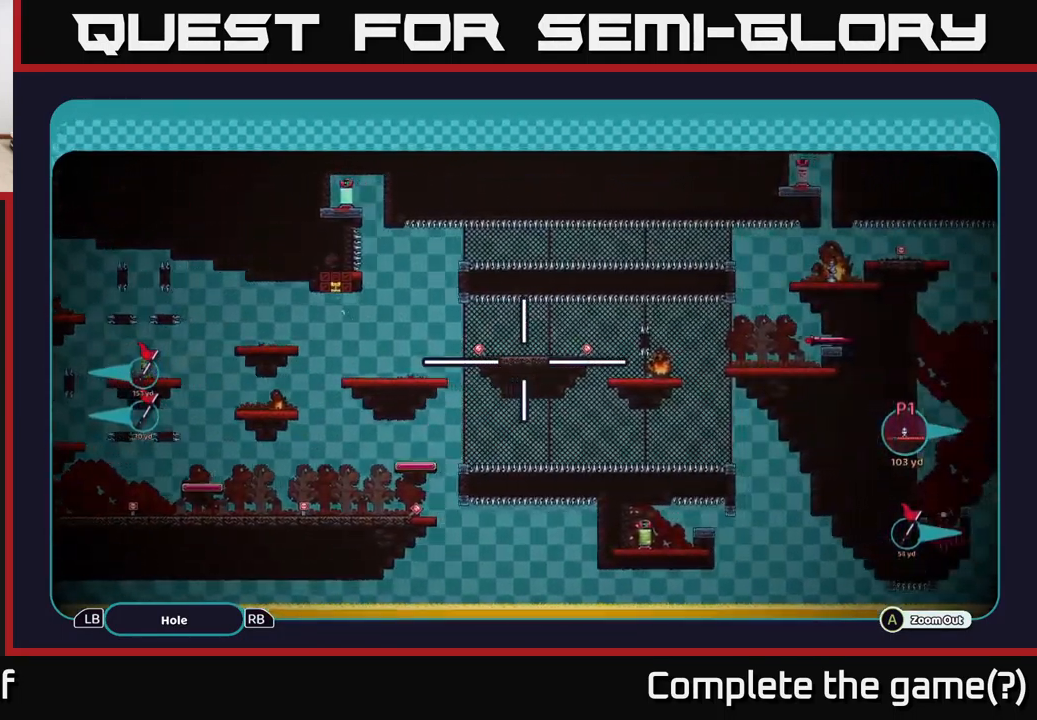
{"buttons": ["A"], "left_stick": "right", "right_stick": "center", "events": []}
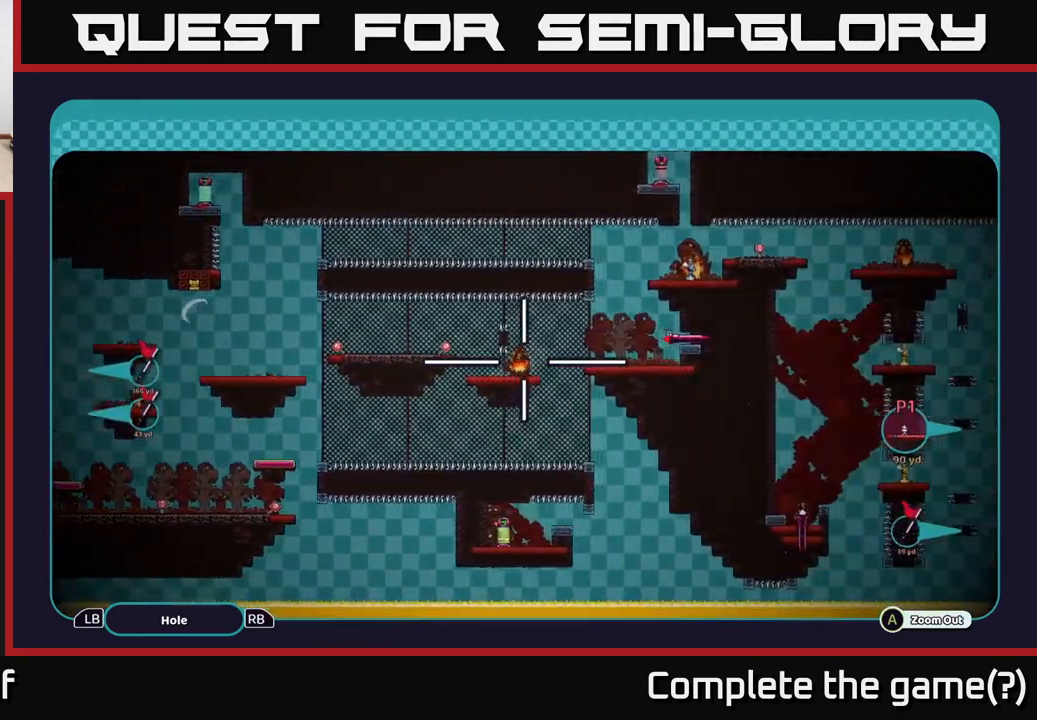
{"buttons": ["A"], "left_stick": "right", "right_stick": "center", "events": []}
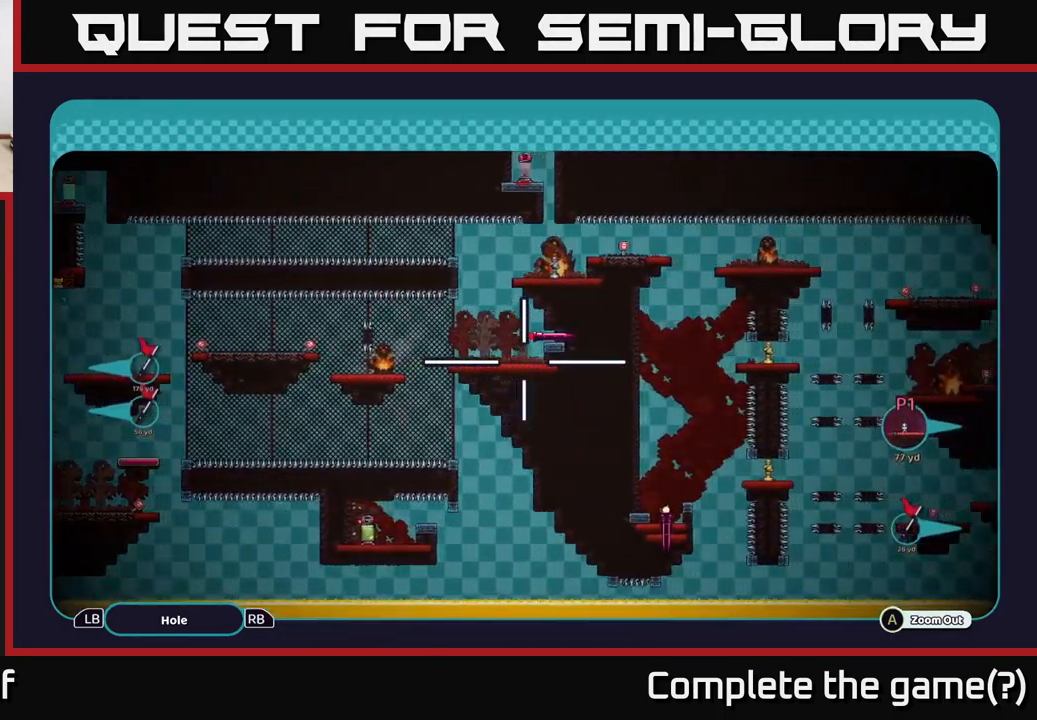
{"buttons": ["A"], "left_stick": "right", "right_stick": "center", "events": []}
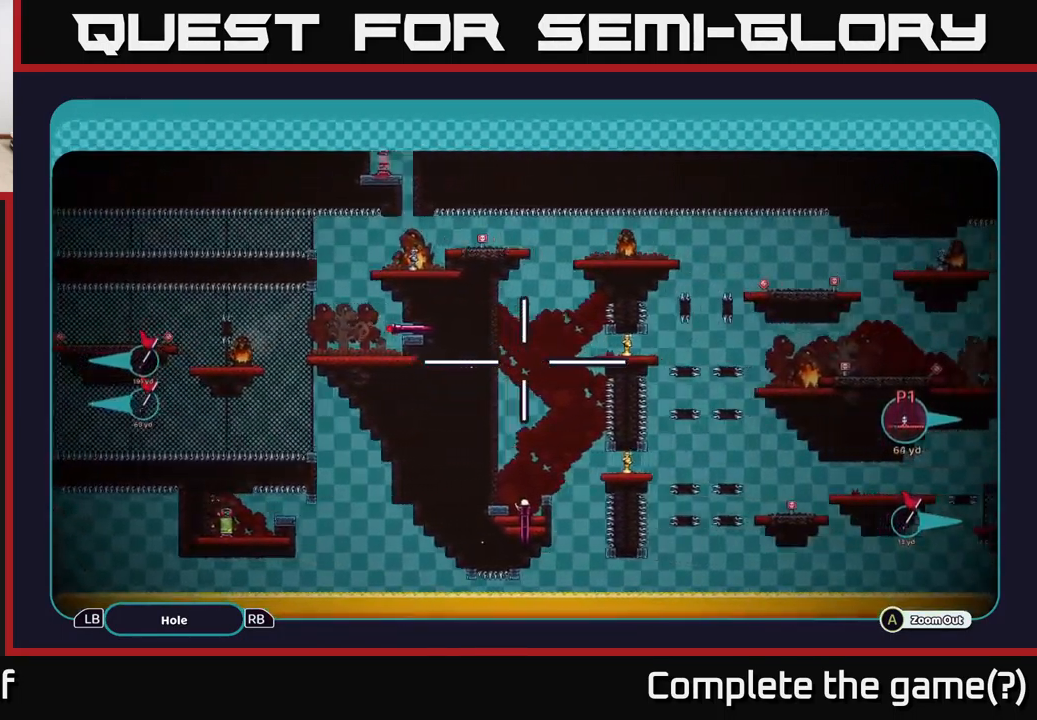
{"buttons": ["A"], "left_stick": "right", "right_stick": "center", "events": []}
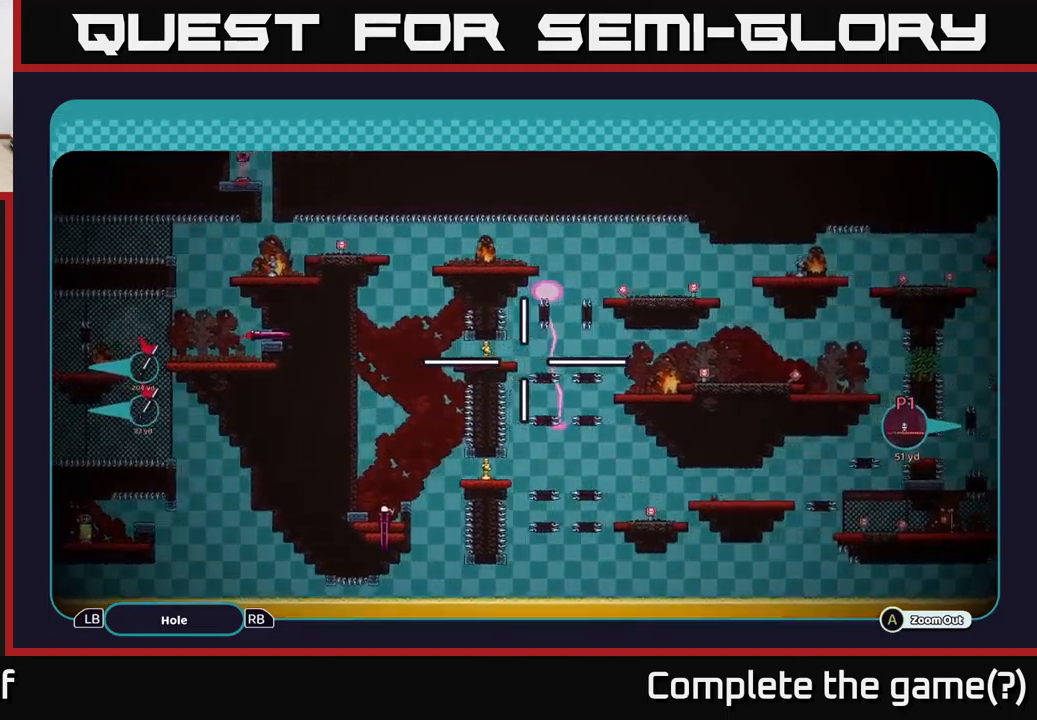
{"buttons": ["A"], "left_stick": "right", "right_stick": "center", "events": []}